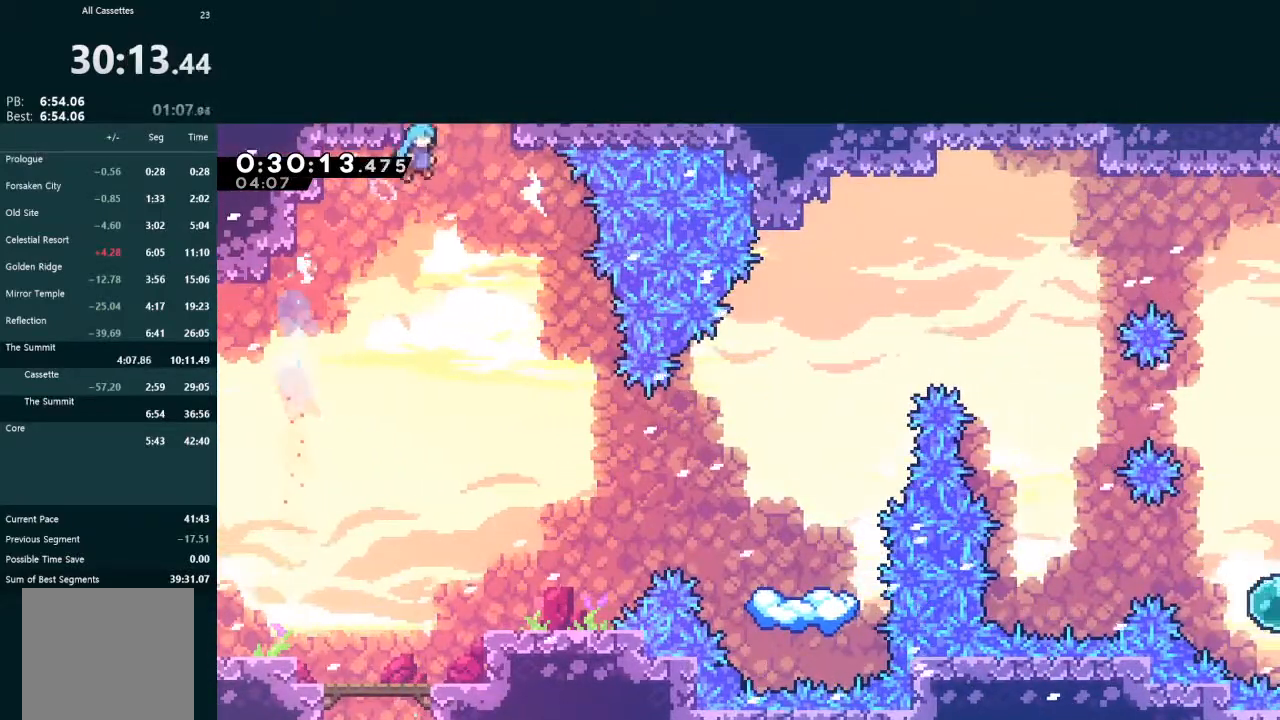
Gameplay with a controller (Xbox layout); each line is a JSON object with the inputs held at the frame after it (dt_ms = milliseconds from this image to that frame). "events" lists button and stick changes between this image and that frame as [ms after this image, input, new state], when the widget could be followed in between. Not read: L3 right_stick.
{"dt_ms": 500, "buttons": ["A", "L2", "DPAD_UP", "DPAD_RIGHT"], "left_stick": "center", "events": [[33, "R1", "down"], [133, "R1", "up"], [200, "R1", "down"], [267, "DPAD_RIGHT", "up"], [267, "DPAD_UP", "up"], [300, "R1", "up"], [333, "DPAD_RIGHT", "down"], [333, "DPAD_UP", "down"]]}
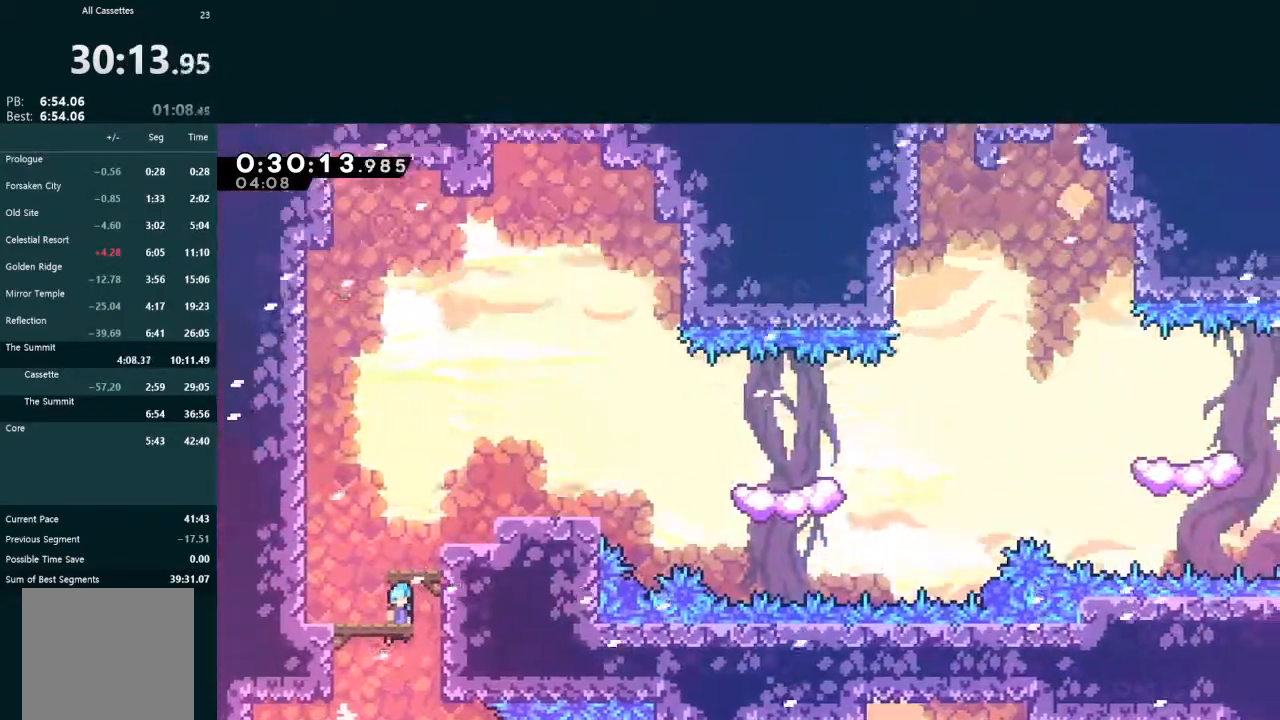
{"dt_ms": 500, "buttons": ["A", "L2", "R1", "DPAD_UP", "DPAD_RIGHT"], "left_stick": "center", "events": [[467, "R1", "down"]]}
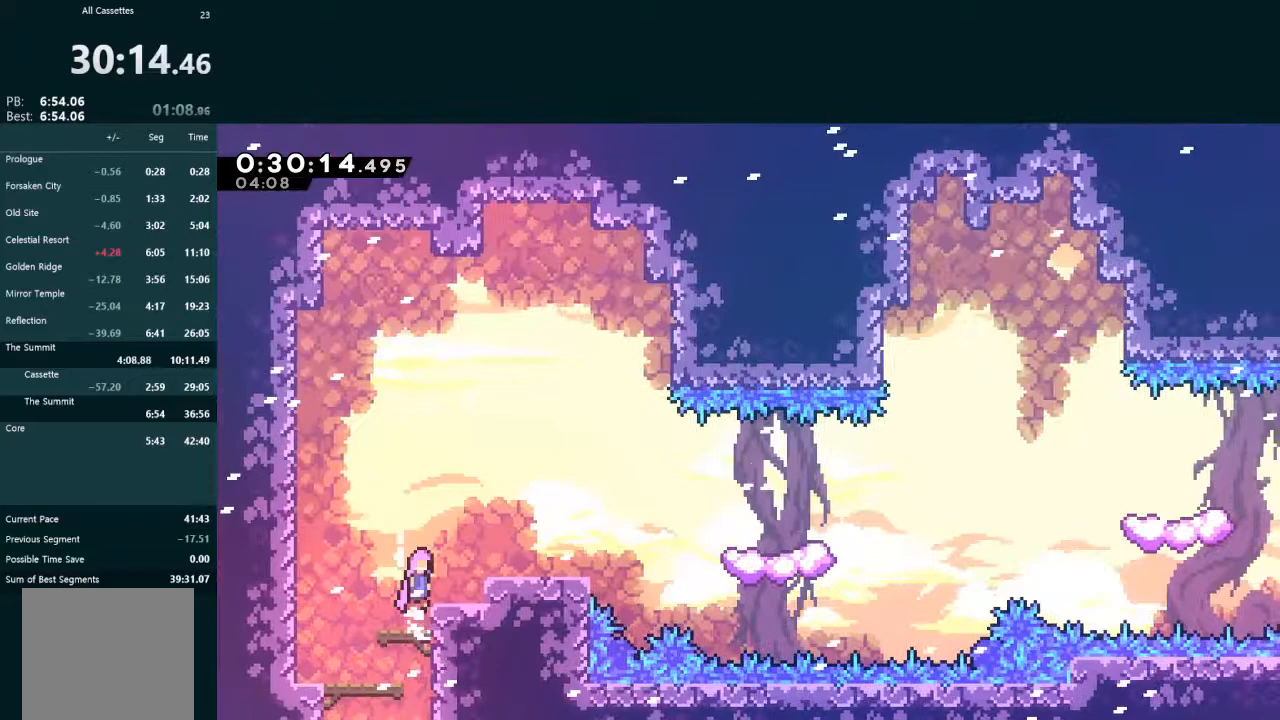
{"dt_ms": 500, "buttons": ["A", "DPAD_DOWN", "DPAD_RIGHT"], "left_stick": "center", "events": [[167, "DPAD_UP", "up"], [167, "R1", "up"], [200, "A", "up"], [200, "DPAD_DOWN", "down"], [233, "L2", "up"], [267, "X", "down"], [367, "X", "up"], [433, "A", "down"]]}
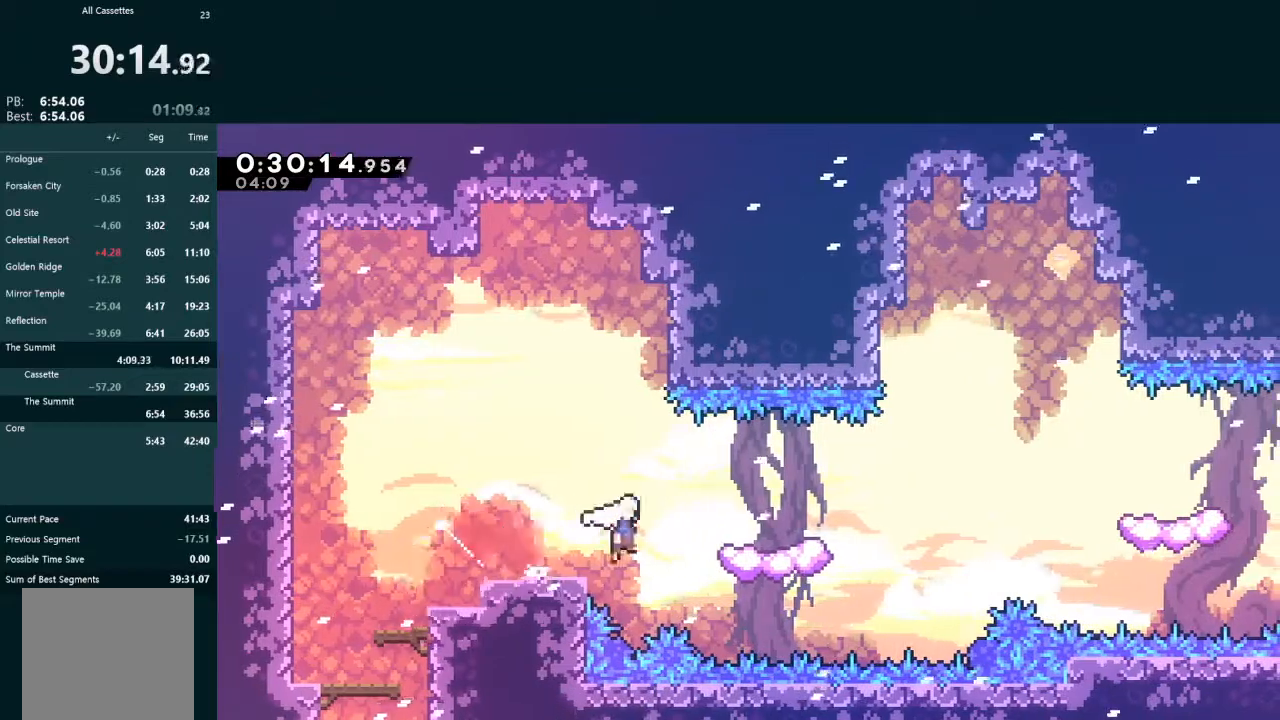
{"dt_ms": 500, "buttons": ["X", "L2", "DPAD_UP", "DPAD_RIGHT"], "left_stick": "center", "events": [[267, "A", "up"], [333, "DPAD_DOWN", "up"], [367, "DPAD_UP", "down"], [367, "L2", "down"], [433, "X", "down"]]}
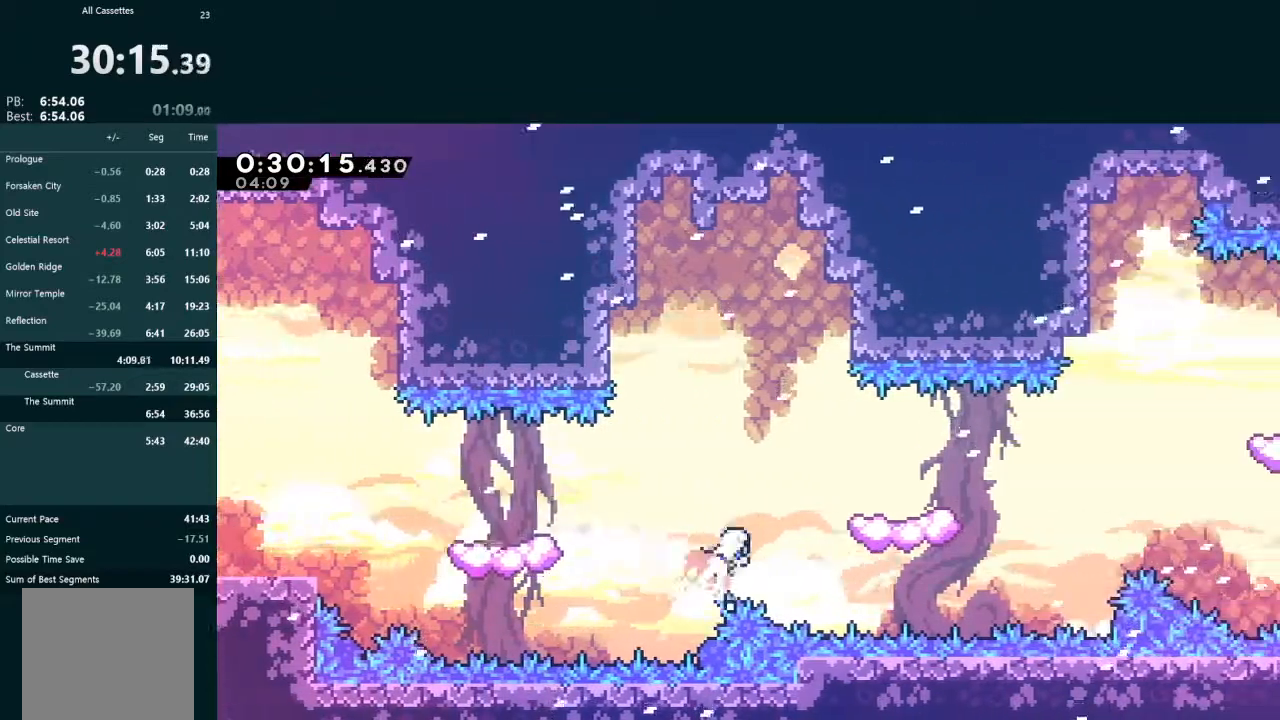
{"dt_ms": 500, "buttons": ["A", "DPAD_DOWN", "DPAD_RIGHT"], "left_stick": "center", "events": [[100, "DPAD_UP", "up"], [100, "X", "up"], [133, "DPAD_DOWN", "down"], [133, "L2", "up"], [200, "X", "down"], [300, "X", "up"], [400, "A", "down"]]}
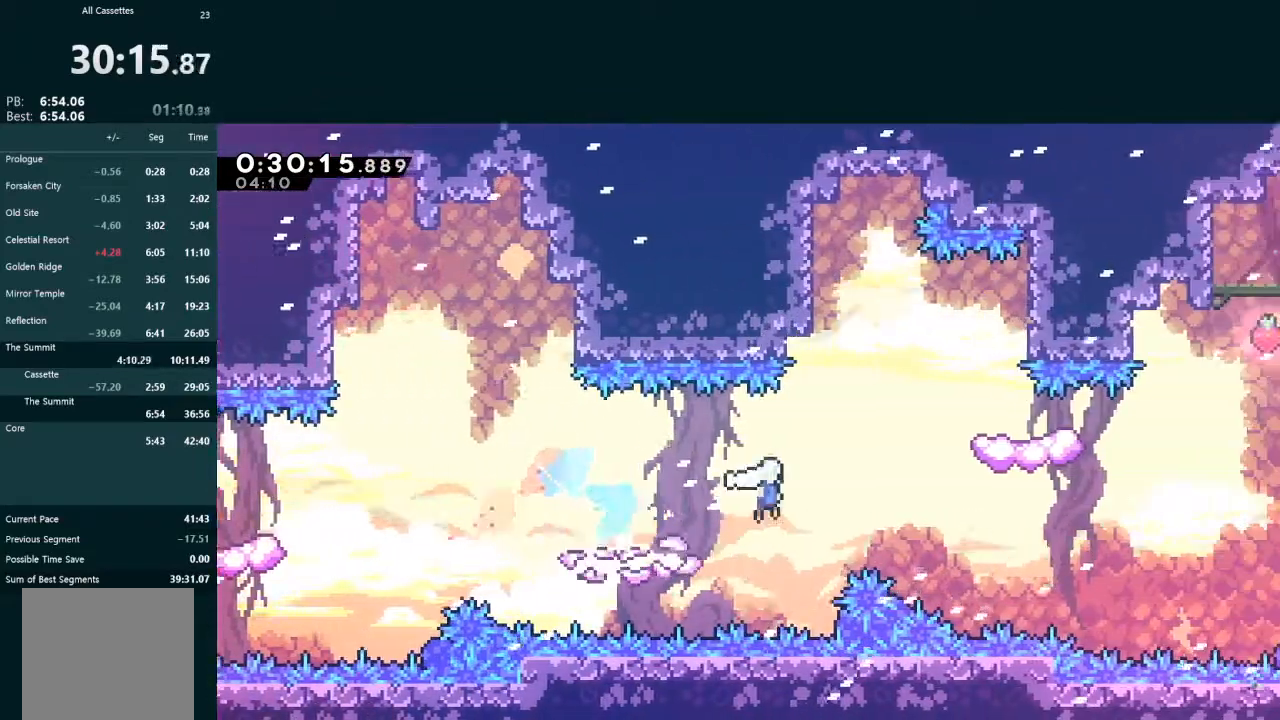
{"dt_ms": 500, "buttons": ["L2", "DPAD_UP", "DPAD_RIGHT"], "left_stick": "center", "events": [[233, "A", "up"], [267, "DPAD_DOWN", "up"], [267, "L2", "down"], [333, "DPAD_UP", "down"], [367, "X", "down"], [467, "X", "up"]]}
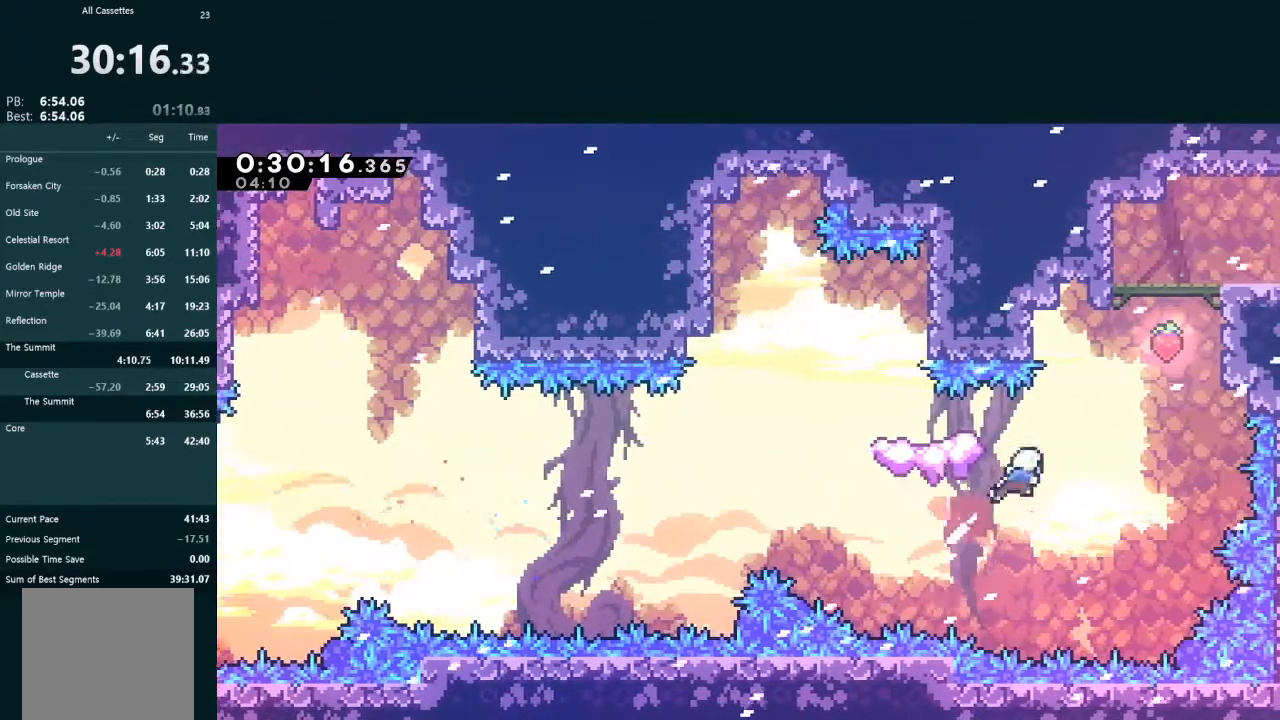
{"dt_ms": 500, "buttons": ["A", "L2", "R1", "DPAD_UP", "DPAD_RIGHT"], "left_stick": "center", "events": [[133, "X", "down"], [233, "X", "up"], [400, "A", "down"], [433, "R1", "down"]]}
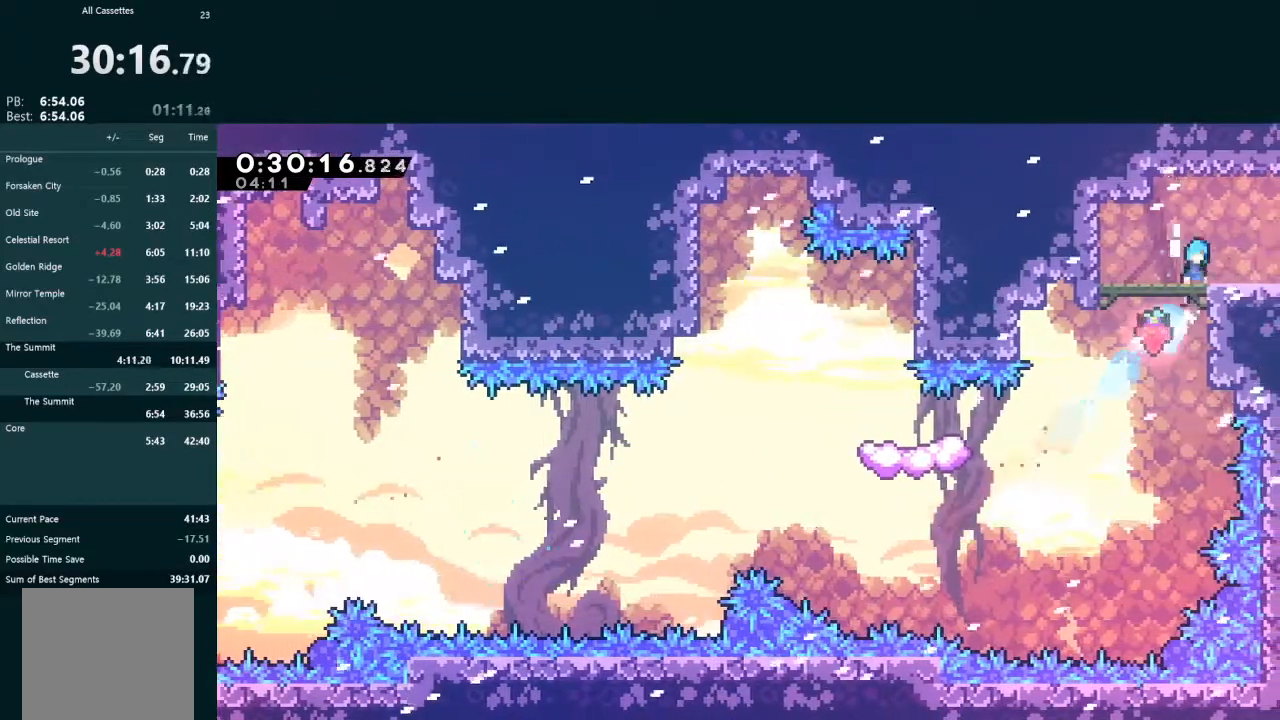
{"dt_ms": 500, "buttons": ["A", "DPAD_RIGHT"], "left_stick": "center", "events": [[33, "R1", "up"], [67, "A", "up"], [133, "DPAD_UP", "up"], [167, "DPAD_RIGHT", "up"], [167, "L2", "up"], [233, "DPAD_RIGHT", "down"], [267, "DPAD_DOWN", "down"], [300, "X", "down"], [400, "A", "down"], [400, "X", "up"], [467, "DPAD_DOWN", "up"]]}
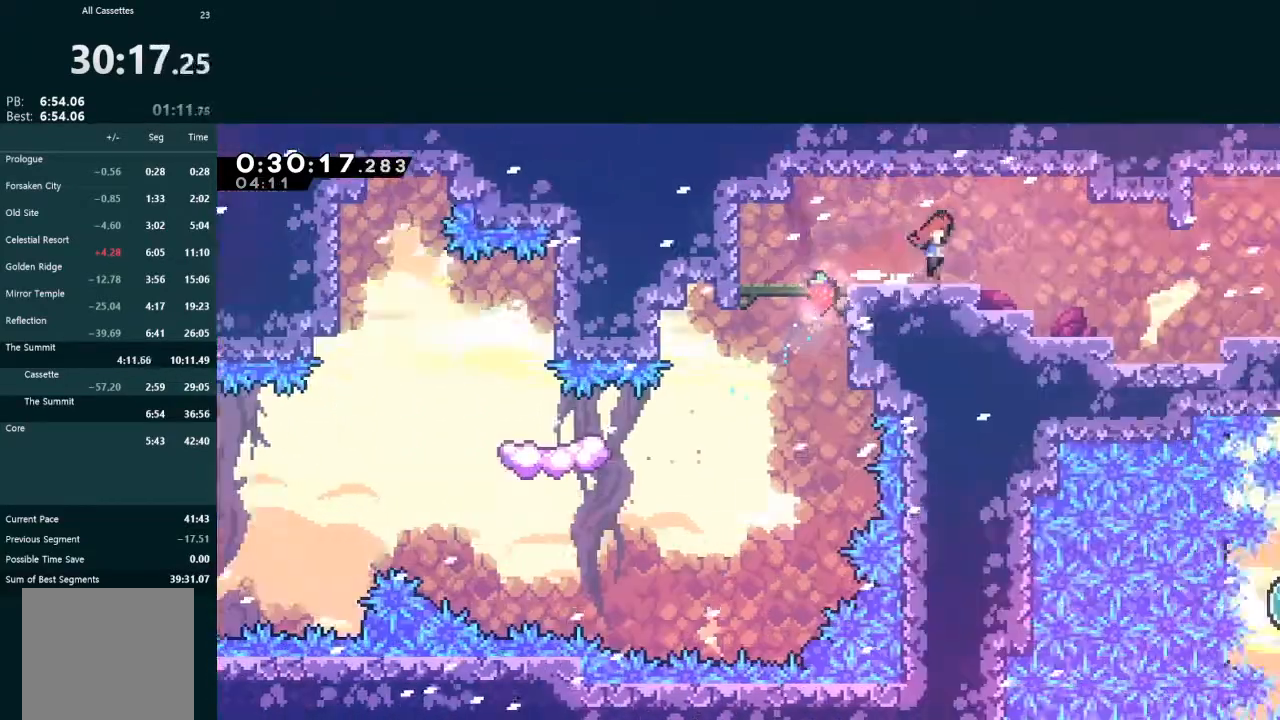
{"dt_ms": 500, "buttons": ["A", "DPAD_RIGHT"], "left_stick": "center", "events": [[33, "DPAD_RIGHT", "up"], [67, "DPAD_RIGHT", "down"]]}
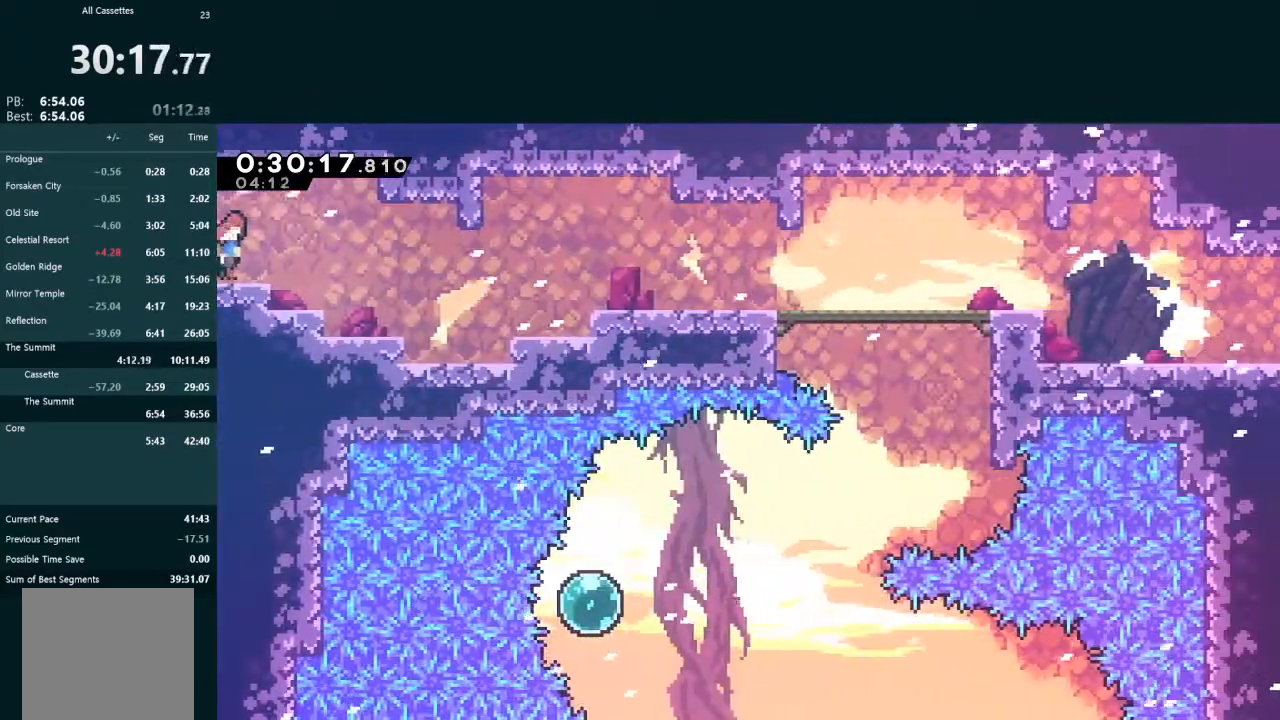
{"dt_ms": 500, "buttons": ["DPAD_DOWN", "DPAD_RIGHT"], "left_stick": "center", "events": [[100, "A", "up"], [267, "X", "down"], [400, "X", "up"], [467, "DPAD_DOWN", "down"]]}
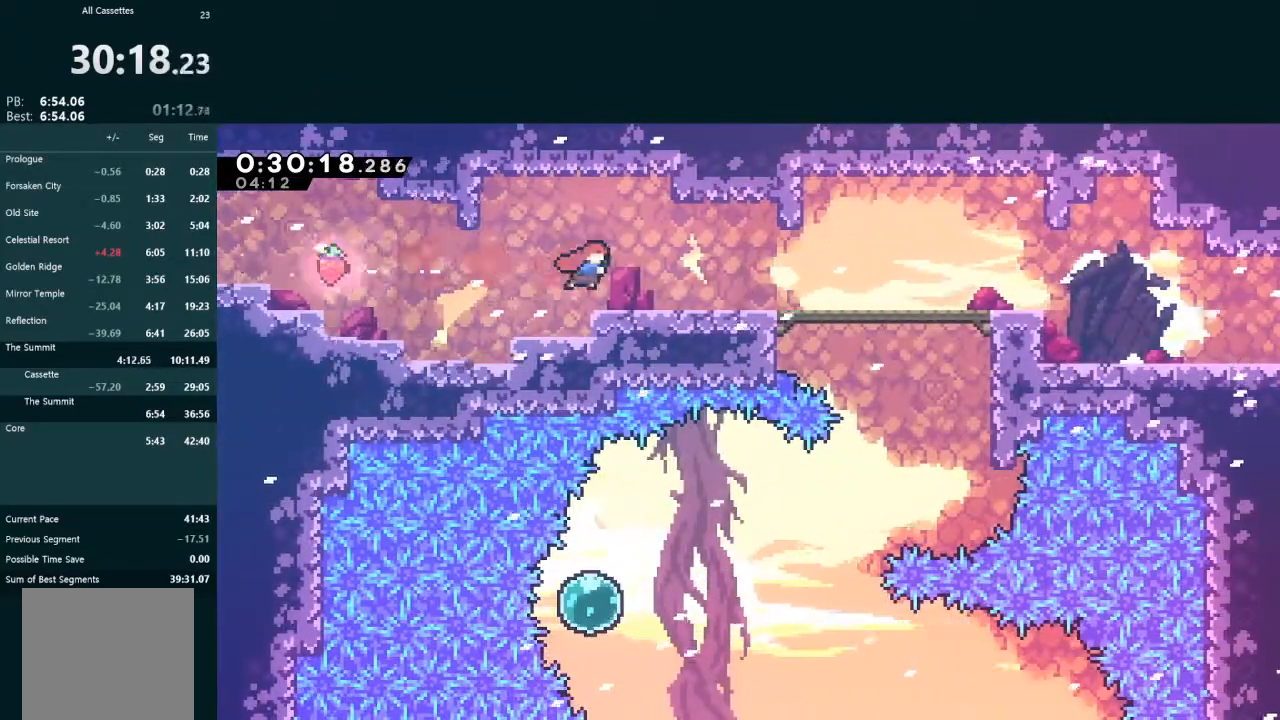
{"dt_ms": 500, "buttons": ["X", "DPAD_DOWN", "DPAD_RIGHT"], "left_stick": "center", "events": [[67, "X", "down"], [133, "X", "up"], [233, "A", "down"], [300, "A", "up"], [367, "X", "down"]]}
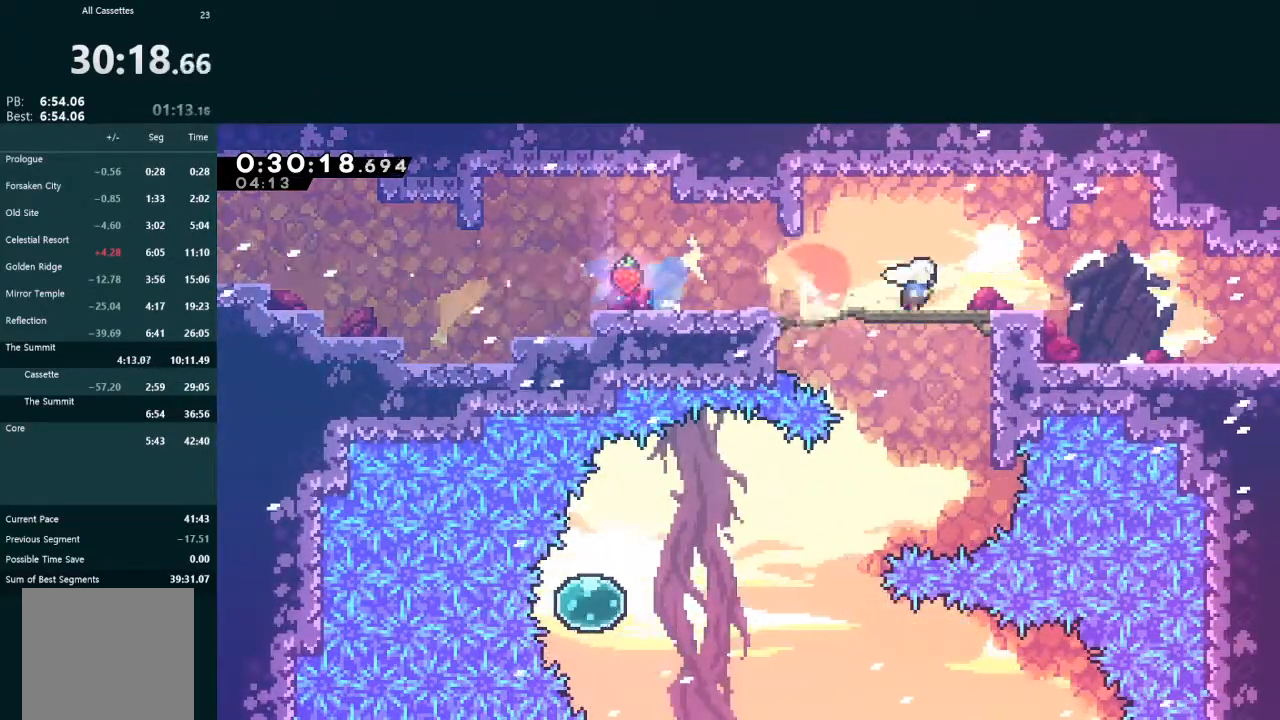
{"dt_ms": 500, "buttons": ["A"], "left_stick": "center", "events": [[33, "A", "down"], [33, "X", "up"], [100, "A", "up"], [100, "X", "down"], [300, "X", "up"], [367, "A", "down"], [467, "DPAD_DOWN", "up"], [500, "DPAD_RIGHT", "up"]]}
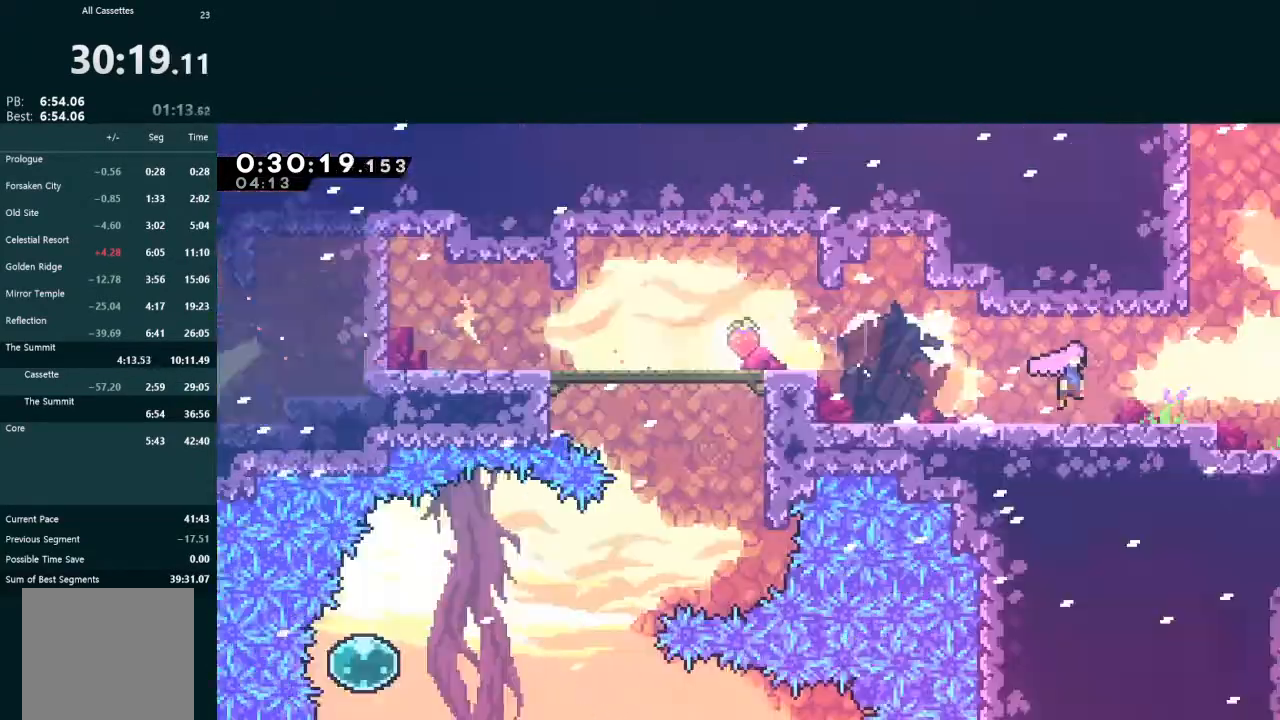
{"dt_ms": 500, "buttons": ["A", "DPAD_RIGHT"], "left_stick": "center", "events": [[67, "DPAD_RIGHT", "down"]]}
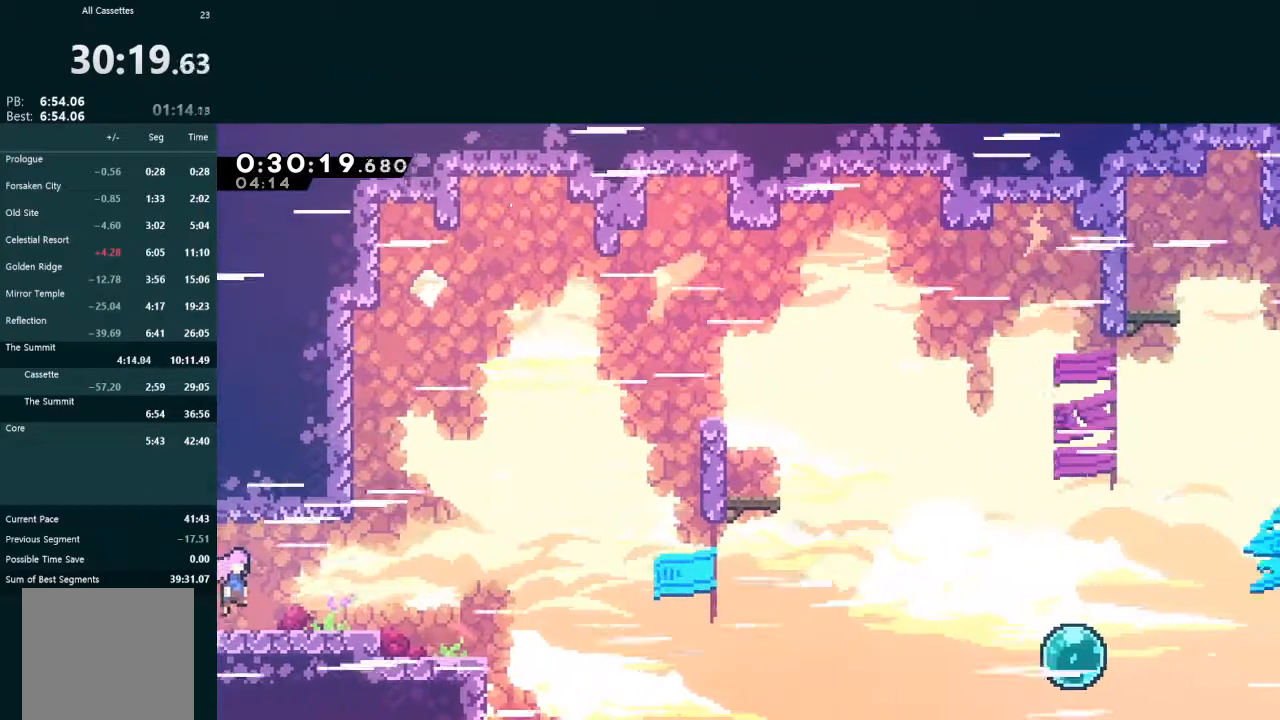
{"dt_ms": 500, "buttons": ["A", "DPAD_RIGHT"], "left_stick": "center", "events": [[200, "A", "up"], [200, "DPAD_DOWN", "down"], [300, "X", "down"], [433, "X", "up"], [467, "DPAD_DOWN", "up"], [500, "A", "down"]]}
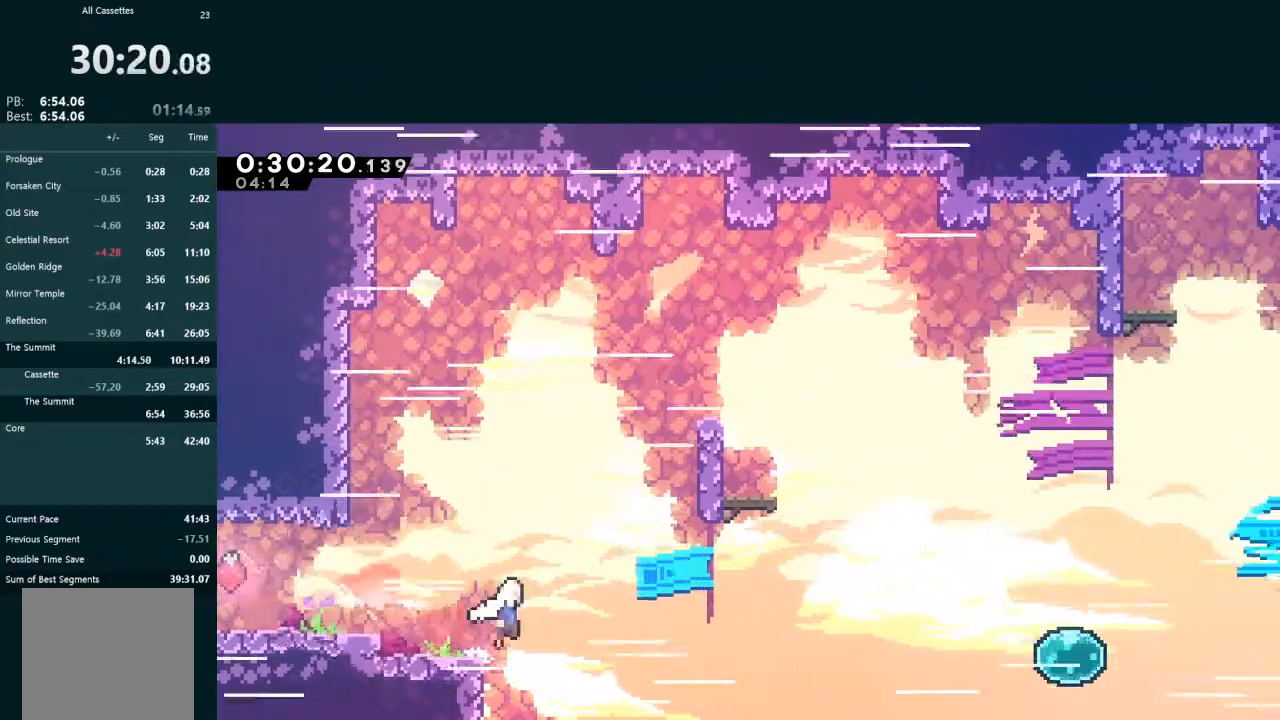
{"dt_ms": 500, "buttons": ["X", "DPAD_RIGHT"], "left_stick": "center", "events": [[267, "A", "up"], [433, "X", "down"]]}
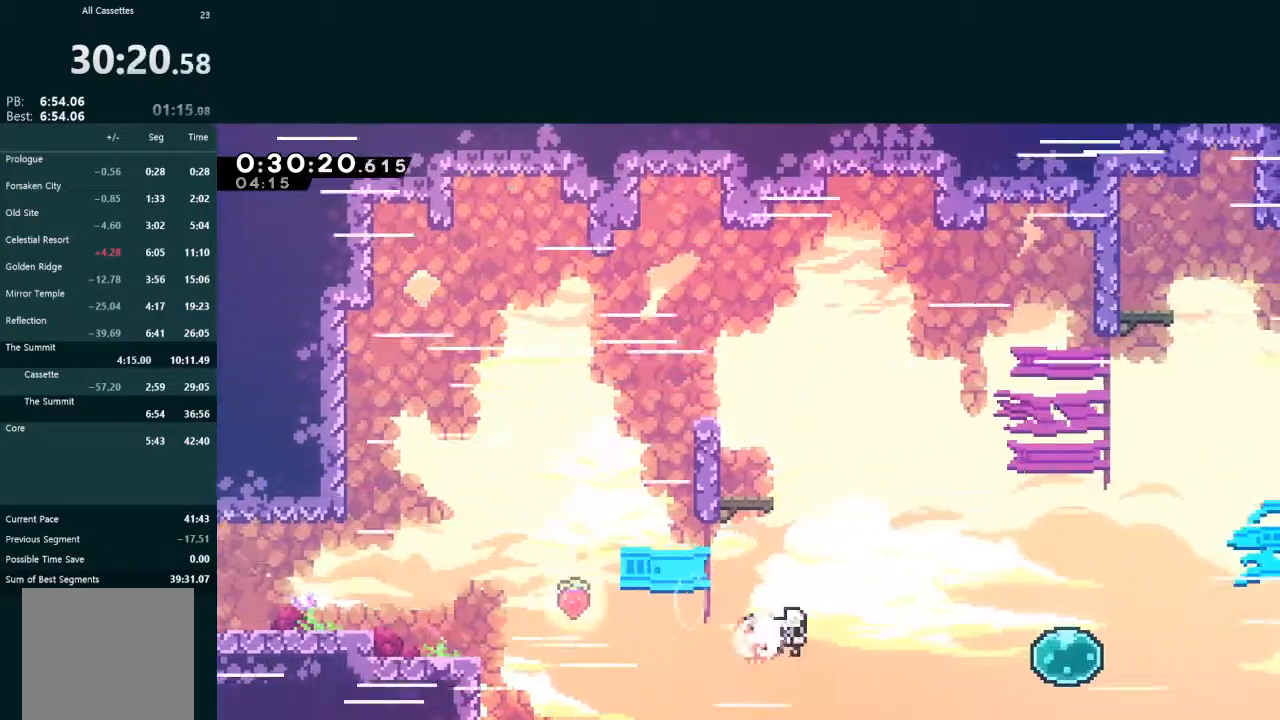
{"dt_ms": 500, "buttons": ["X", "L2", "DPAD_UP", "DPAD_RIGHT"], "left_stick": "center", "events": [[67, "X", "up"], [233, "X", "down"], [400, "L2", "down"], [400, "X", "up"], [433, "DPAD_UP", "down"], [467, "X", "down"]]}
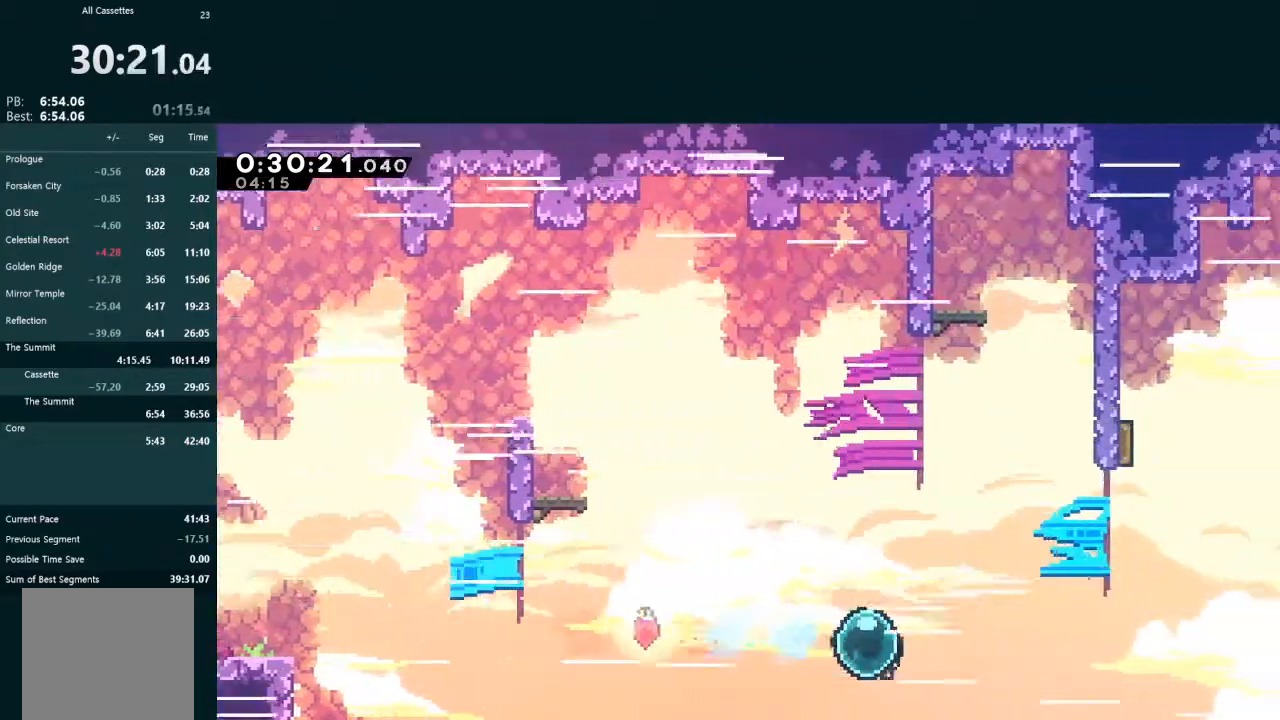
{"dt_ms": 500, "buttons": ["L2", "DPAD_RIGHT"], "left_stick": "center", "events": [[167, "DPAD_UP", "up"], [200, "X", "up"], [300, "X", "down"], [500, "X", "up"]]}
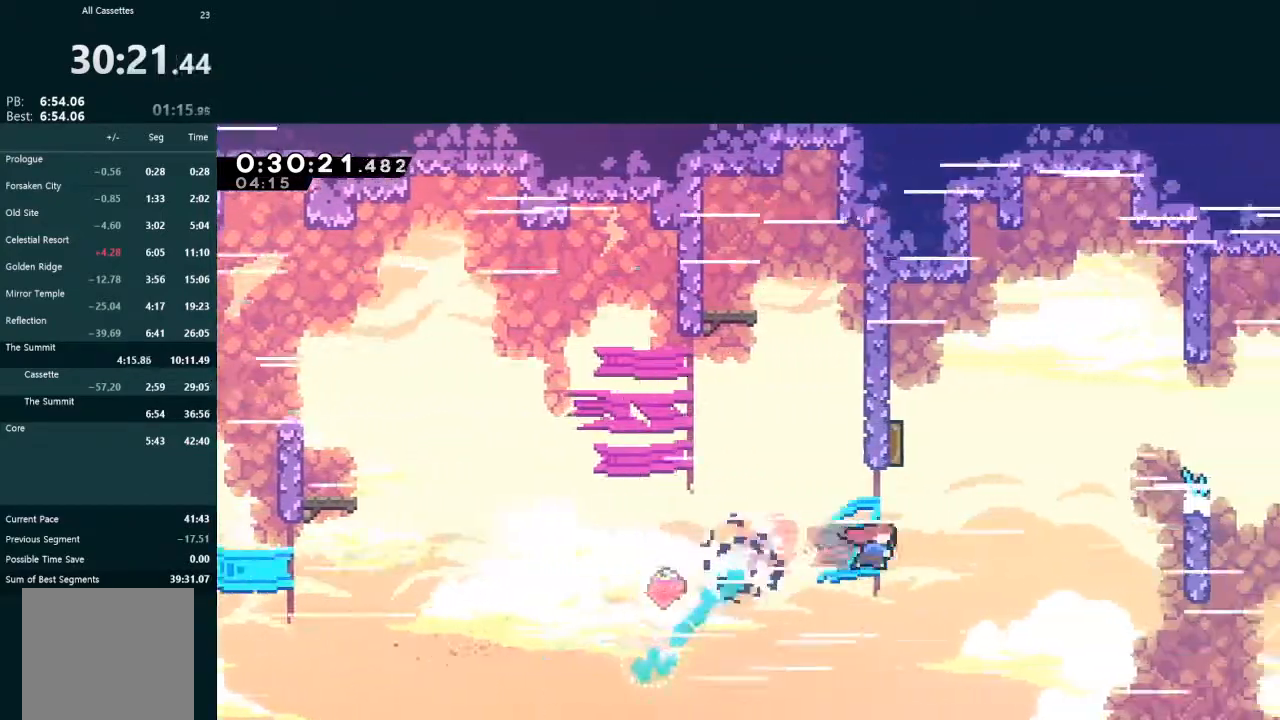
{"dt_ms": 500, "buttons": ["X", "DPAD_RIGHT"], "left_stick": "center", "events": [[33, "DPAD_UP", "down"], [67, "DPAD_RIGHT", "up"], [100, "X", "down"], [200, "DPAD_UP", "up"], [267, "L2", "up"], [300, "DPAD_RIGHT", "down"]]}
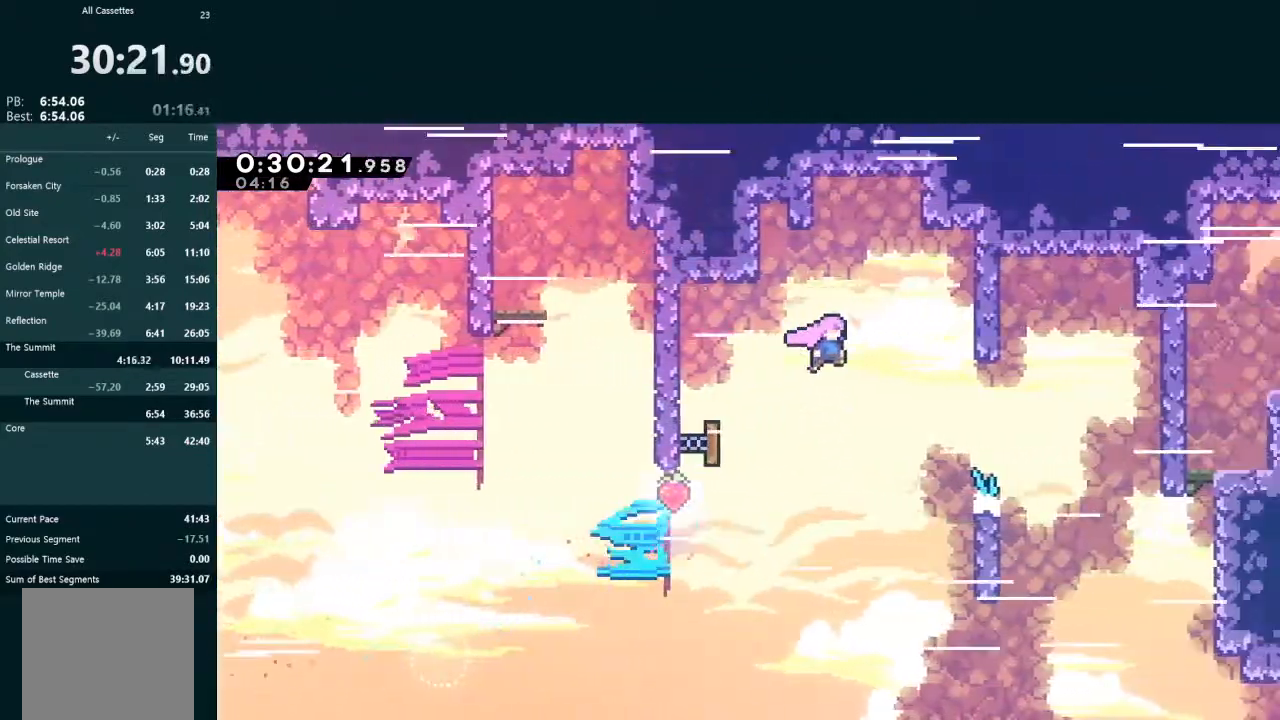
{"dt_ms": 500, "buttons": ["X", "DPAD_RIGHT"], "left_stick": "center", "events": [[33, "X", "up"], [400, "X", "down"]]}
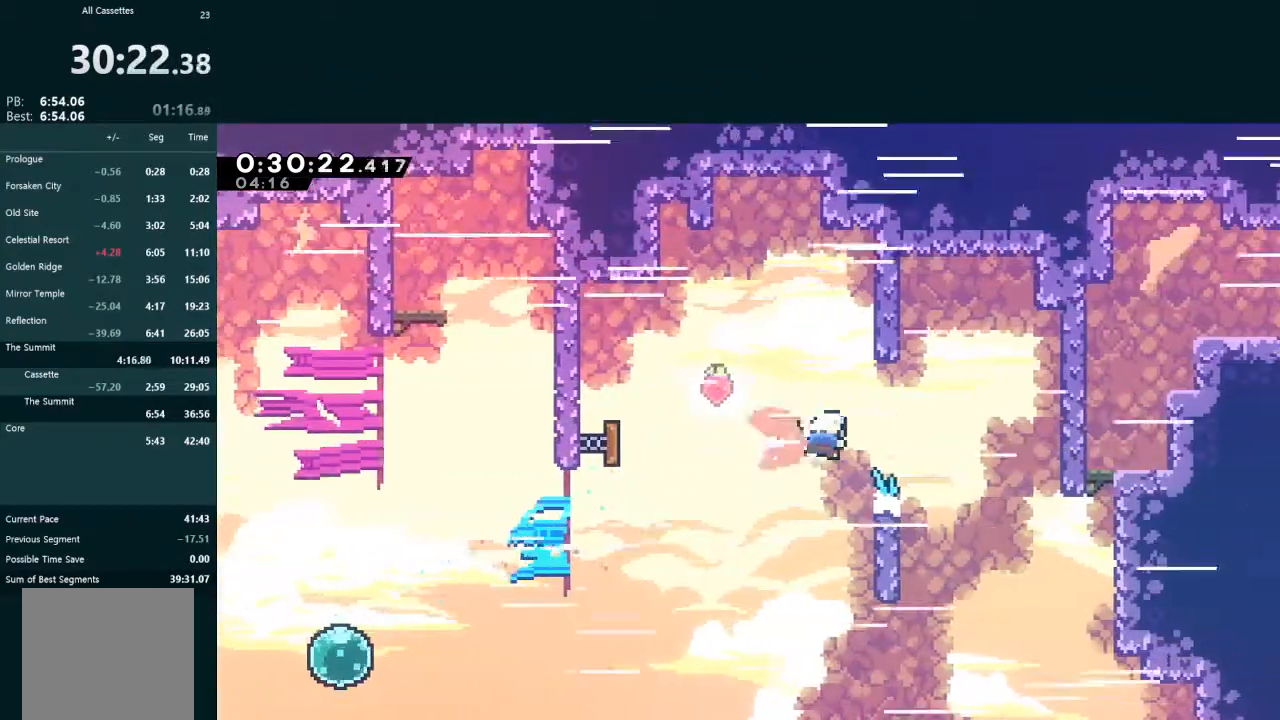
{"dt_ms": 500, "buttons": ["DPAD_RIGHT"], "left_stick": "center", "events": [[33, "X", "up"], [400, "R2", "down"], [500, "R2", "up"]]}
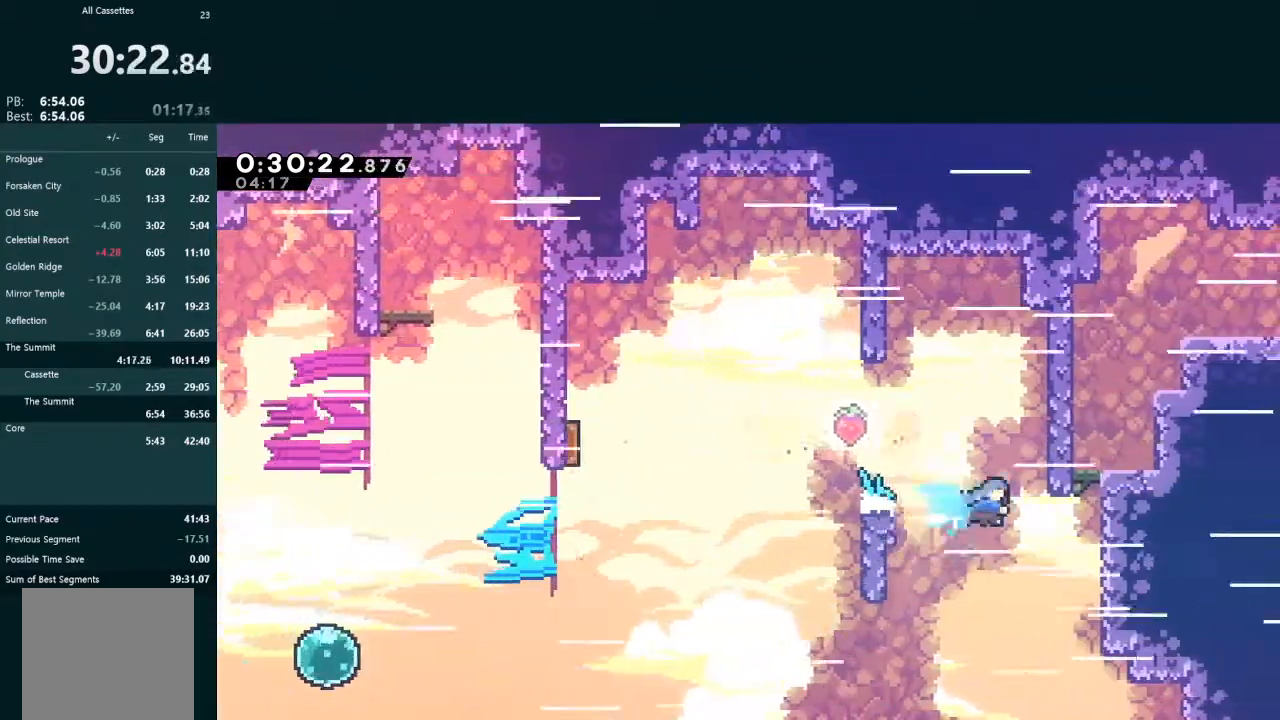
{"dt_ms": 500, "buttons": [], "left_stick": "center", "events": [[133, "L2", "down"], [167, "A", "down"], [167, "DPAD_RIGHT", "up"], [167, "DPAD_UP", "down"], [300, "A", "up"], [367, "DPAD_UP", "up"], [367, "L2", "up"]]}
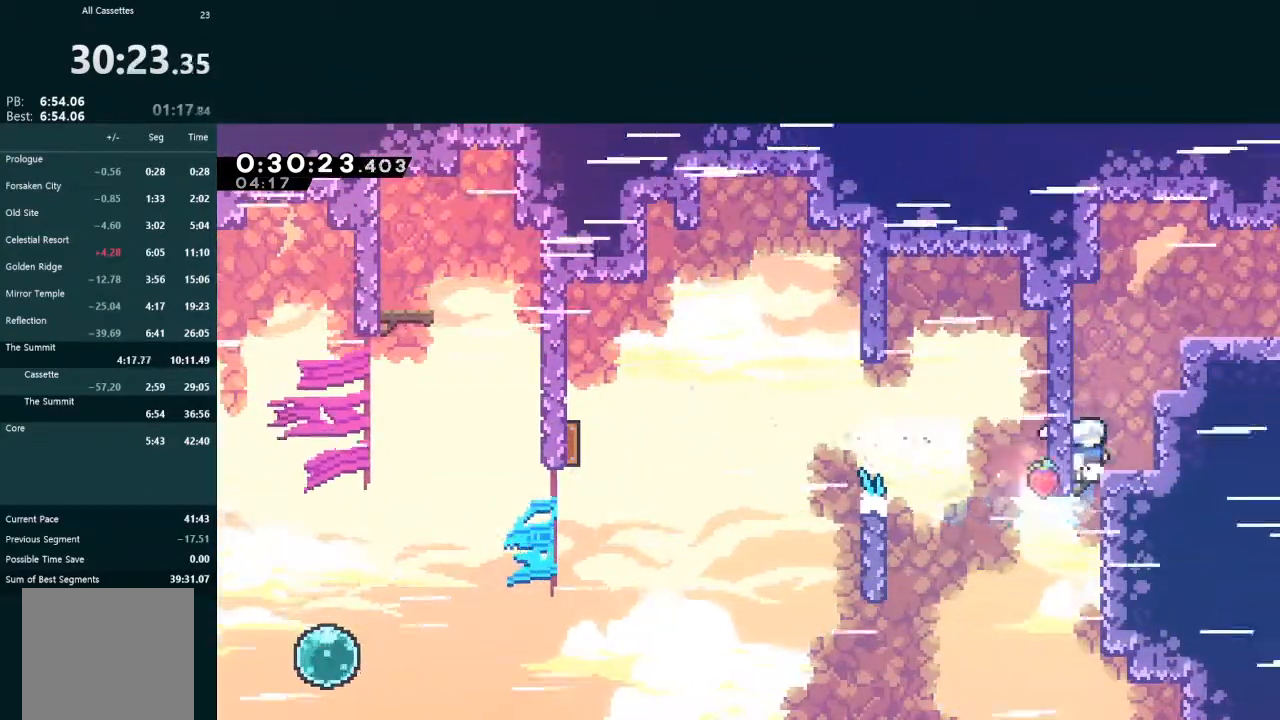
{"dt_ms": 500, "buttons": ["L2", "DPAD_DOWN", "DPAD_RIGHT"], "left_stick": "center", "events": [[67, "DPAD_UP", "down"], [67, "L2", "down"], [67, "X", "down"], [167, "X", "up"], [233, "A", "down"], [233, "DPAD_RIGHT", "down"], [300, "DPAD_UP", "up"], [333, "A", "up"], [333, "DPAD_DOWN", "down"], [433, "X", "down"], [500, "X", "up"]]}
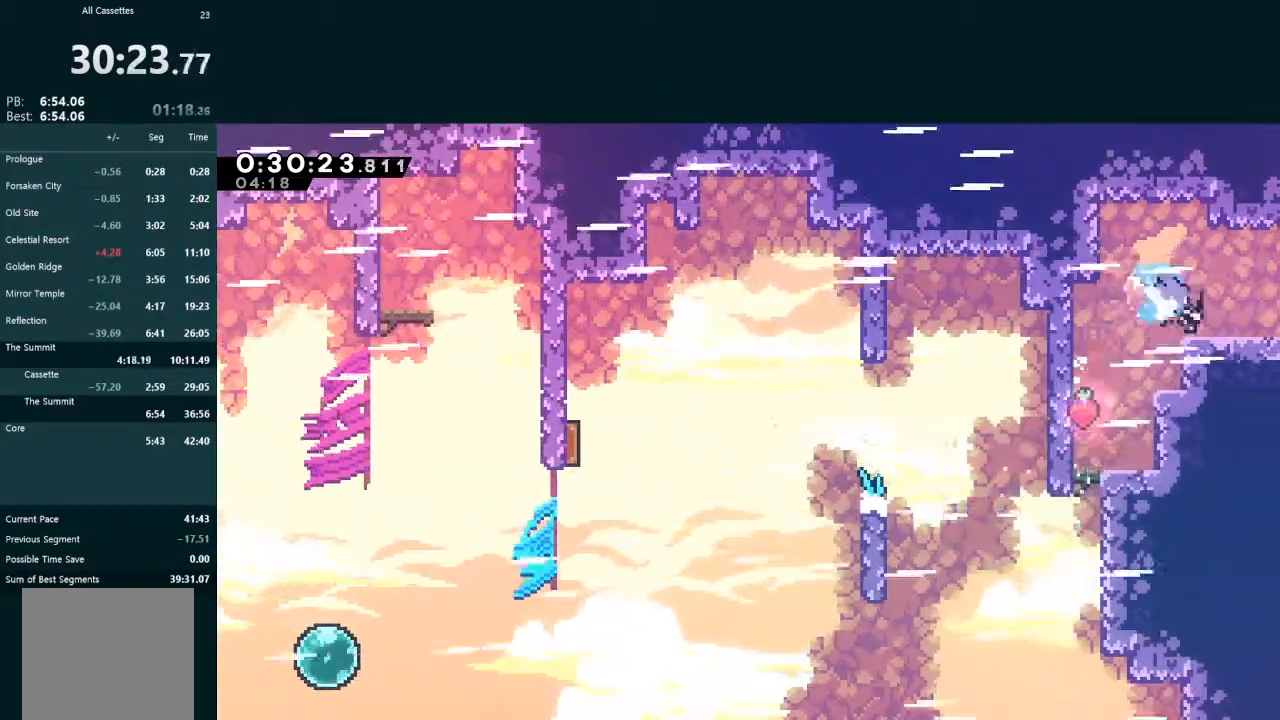
{"dt_ms": 1000, "buttons": ["DPAD_DOWN", "DPAD_RIGHT"], "left_stick": "center"}
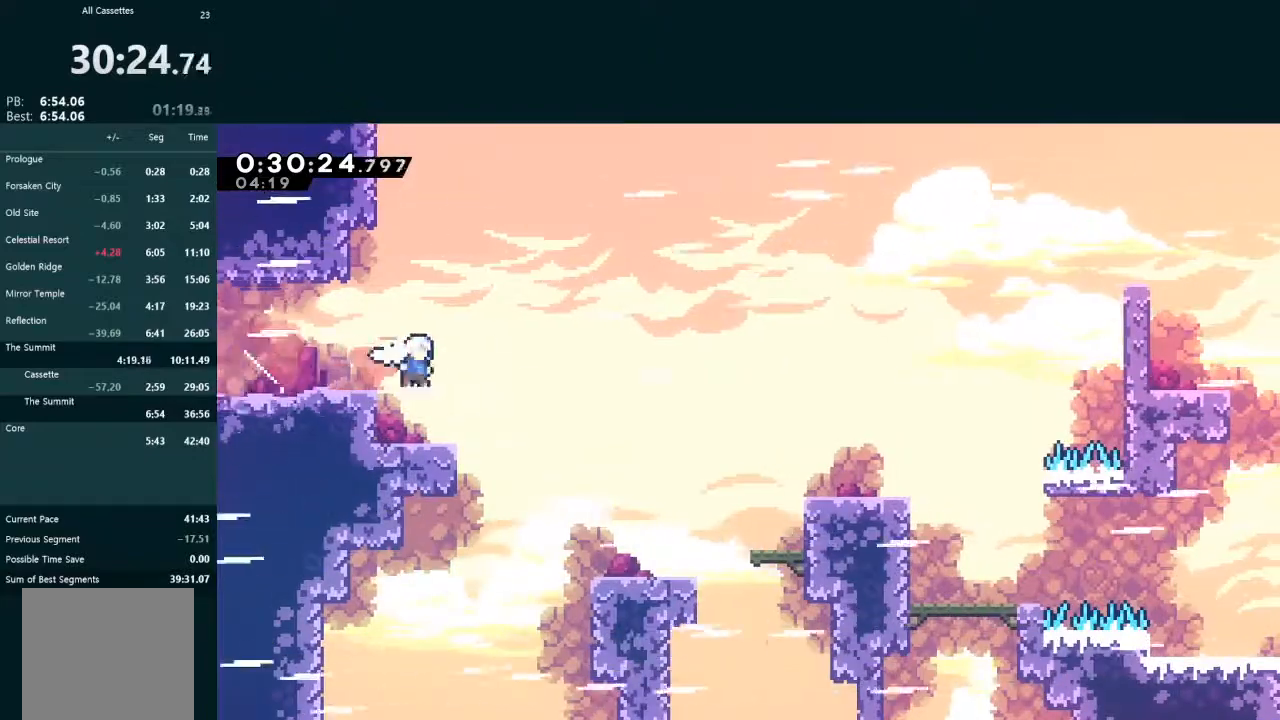
{"dt_ms": 500, "buttons": ["DPAD_DOWN", "DPAD_RIGHT"], "left_stick": "center", "events": [[33, "A", "down"], [233, "A", "up"], [333, "X", "down"], [467, "X", "up"]]}
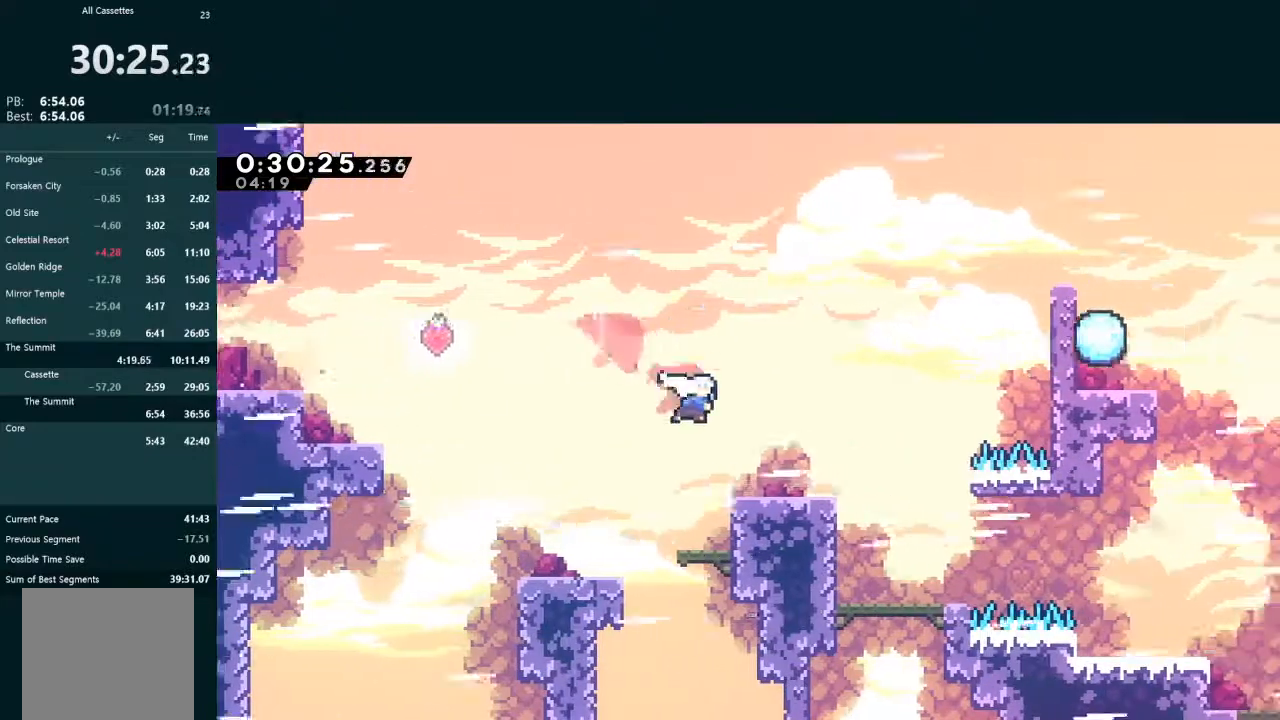
{"dt_ms": 500, "buttons": ["X", "L2", "DPAD_UP", "DPAD_RIGHT"], "left_stick": "center", "events": [[167, "A", "down"], [333, "A", "up"], [333, "DPAD_DOWN", "up"], [367, "L2", "down"], [400, "DPAD_UP", "down"], [400, "X", "down"]]}
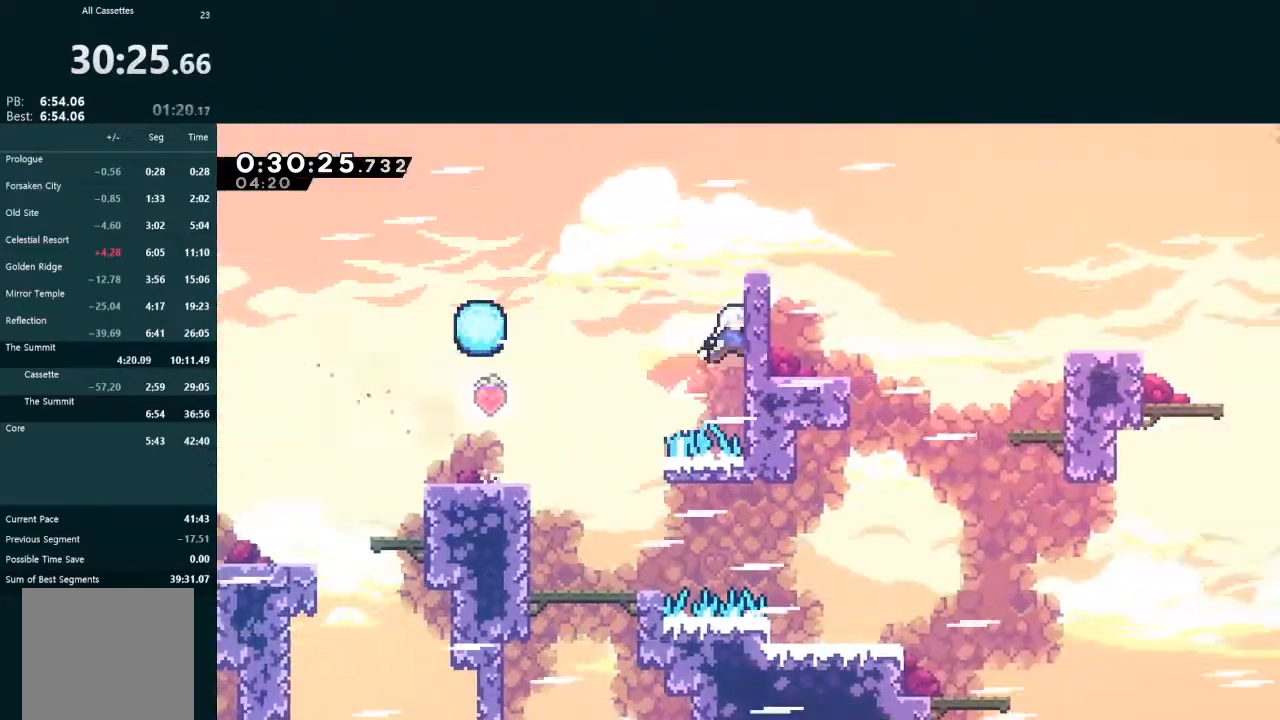
{"dt_ms": 500, "buttons": ["L2", "DPAD_DOWN", "DPAD_RIGHT"], "left_stick": "center", "events": [[33, "X", "up"], [100, "A", "down"], [267, "A", "up"], [333, "DPAD_UP", "up"], [367, "DPAD_RIGHT", "up"], [433, "DPAD_RIGHT", "down"], [467, "DPAD_DOWN", "down"]]}
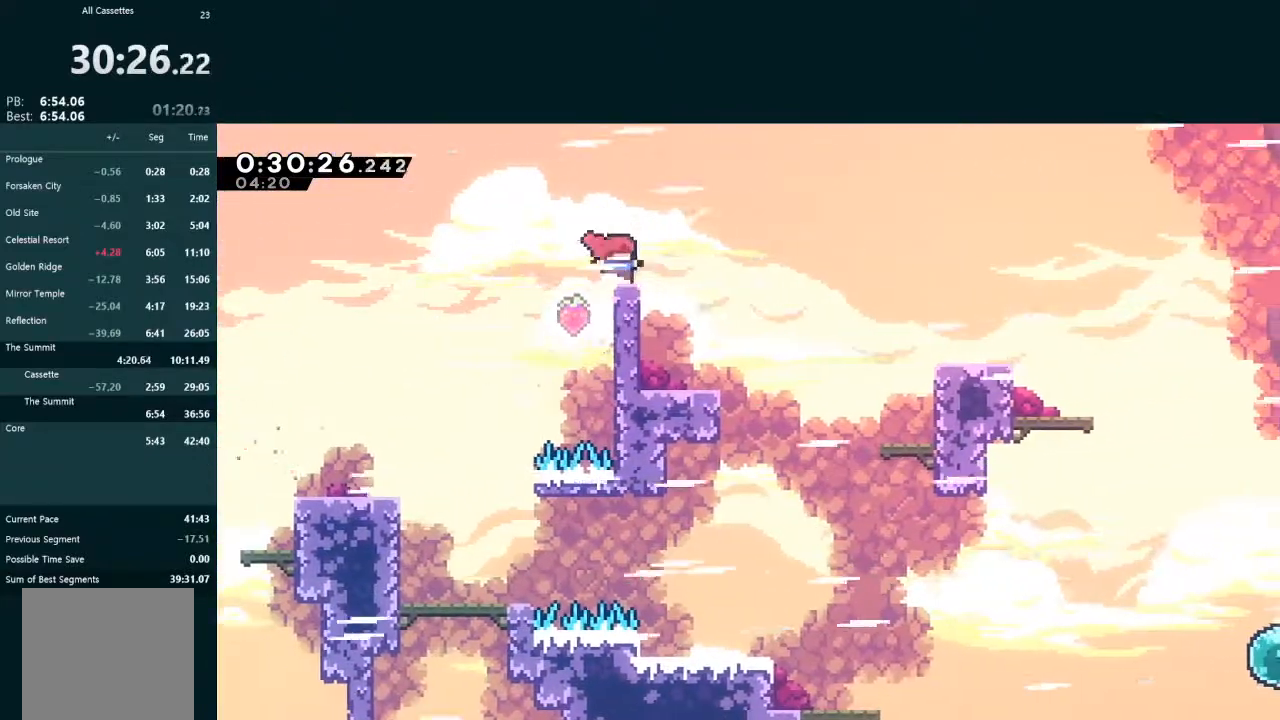
{"dt_ms": 500, "buttons": ["DPAD_DOWN", "DPAD_RIGHT"], "left_stick": "center", "events": [[33, "L2", "up"], [33, "X", "down"], [133, "X", "up"], [200, "A", "down"], [267, "A", "up"], [300, "X", "down"], [500, "X", "up"]]}
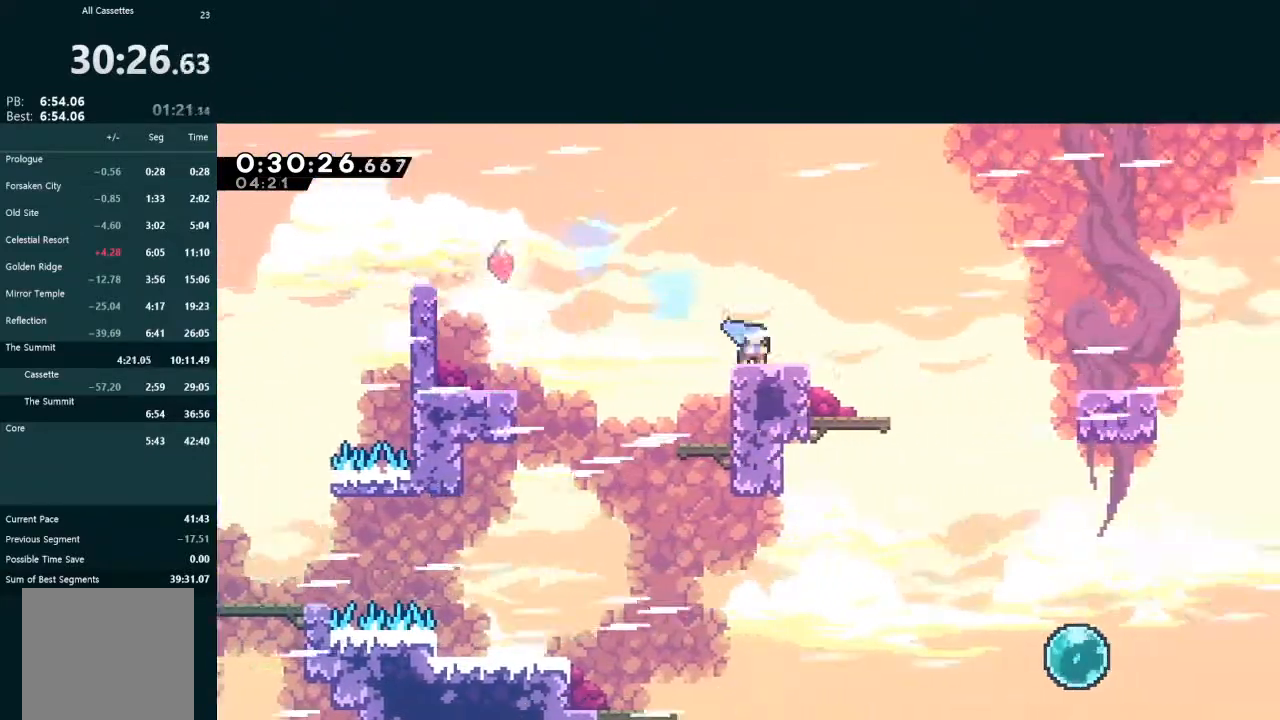
{"dt_ms": 500, "buttons": ["X", "DPAD_DOWN", "DPAD_RIGHT"], "left_stick": "center", "events": [[100, "A", "down"], [233, "A", "up"], [267, "X", "down"], [433, "X", "up"], [500, "X", "down"]]}
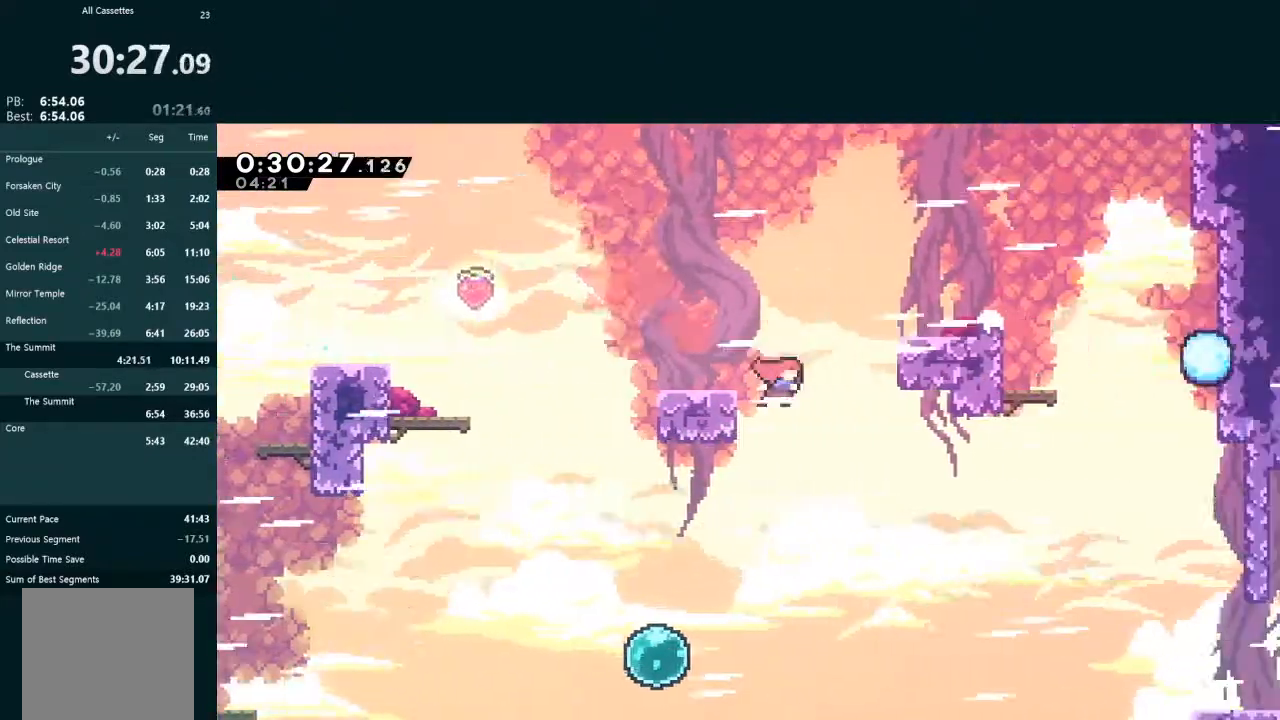
{"dt_ms": 500, "buttons": ["DPAD_RIGHT"], "left_stick": "center", "events": [[233, "X", "up"], [367, "DPAD_DOWN", "up"]]}
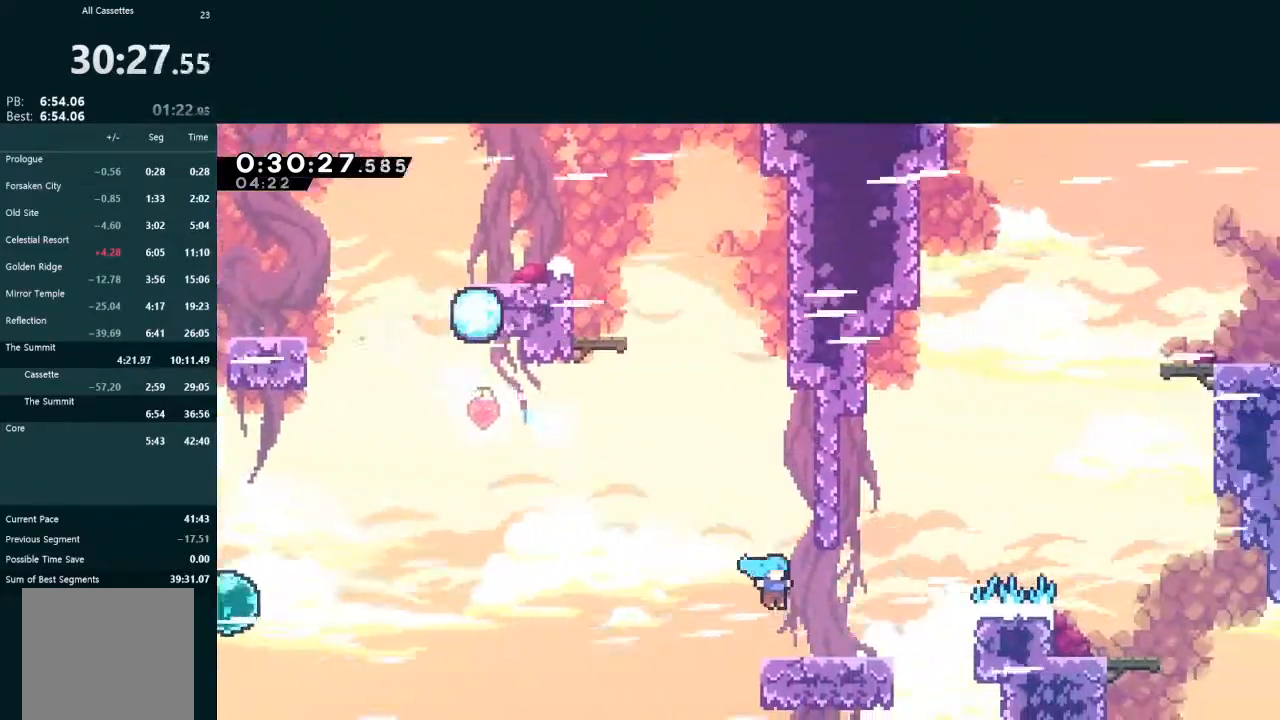
{"dt_ms": 500, "buttons": ["DPAD_DOWN"], "left_stick": "center", "events": [[100, "A", "down"], [367, "A", "up"], [467, "DPAD_DOWN", "down"], [500, "DPAD_RIGHT", "up"]]}